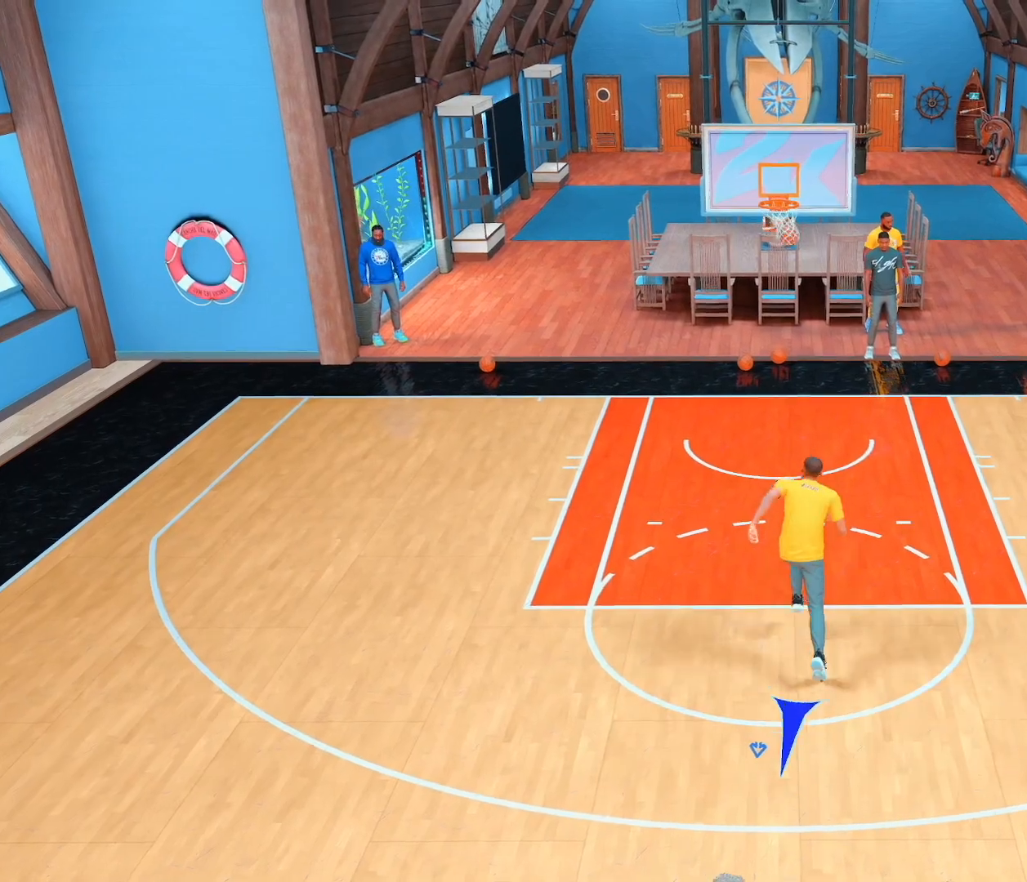
Gameplay with a controller (PlayStation layout); each line is a JSON object with the inputs held at the frame after it. "events" lists button and stick changes between this image and that frame as [ms after this image, input, new state], when the widget could be followed in between. Not read: L3 R3.
{"buttons": [], "left_stick": "up", "right_stick": "center", "events": [[483, "left_stick", "up"]]}
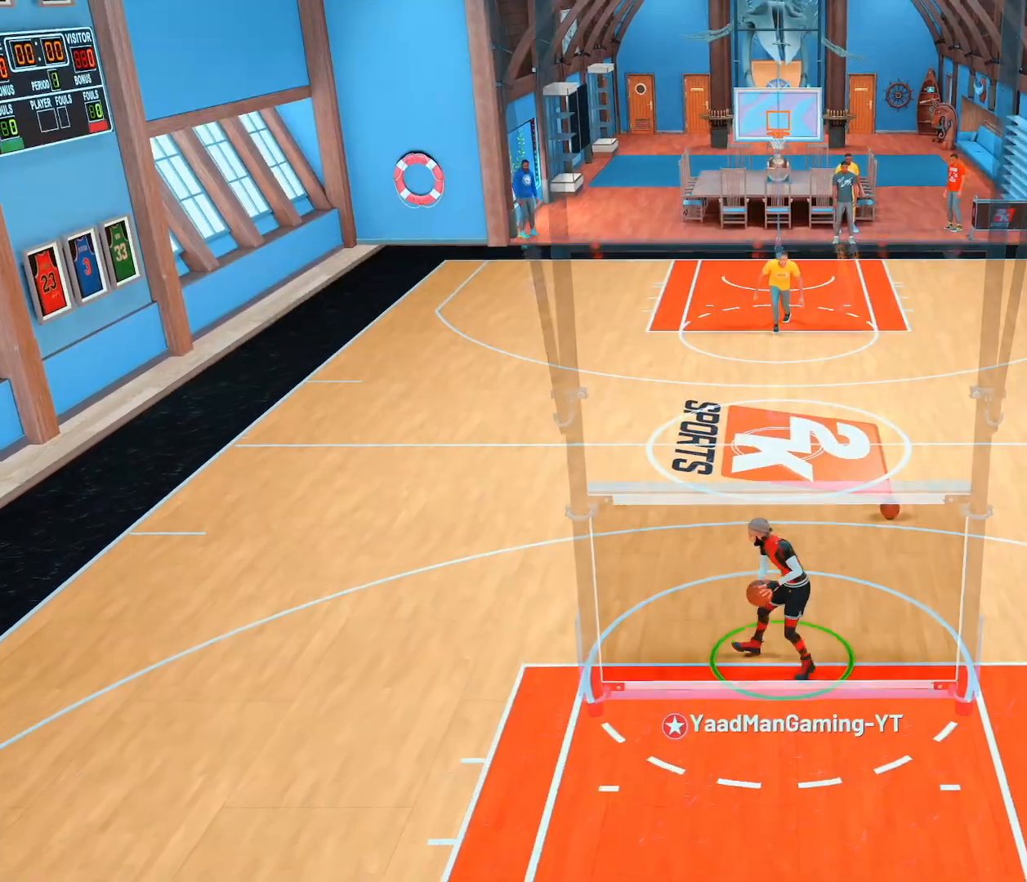
{"buttons": [], "left_stick": "up", "right_stick": "center", "events": []}
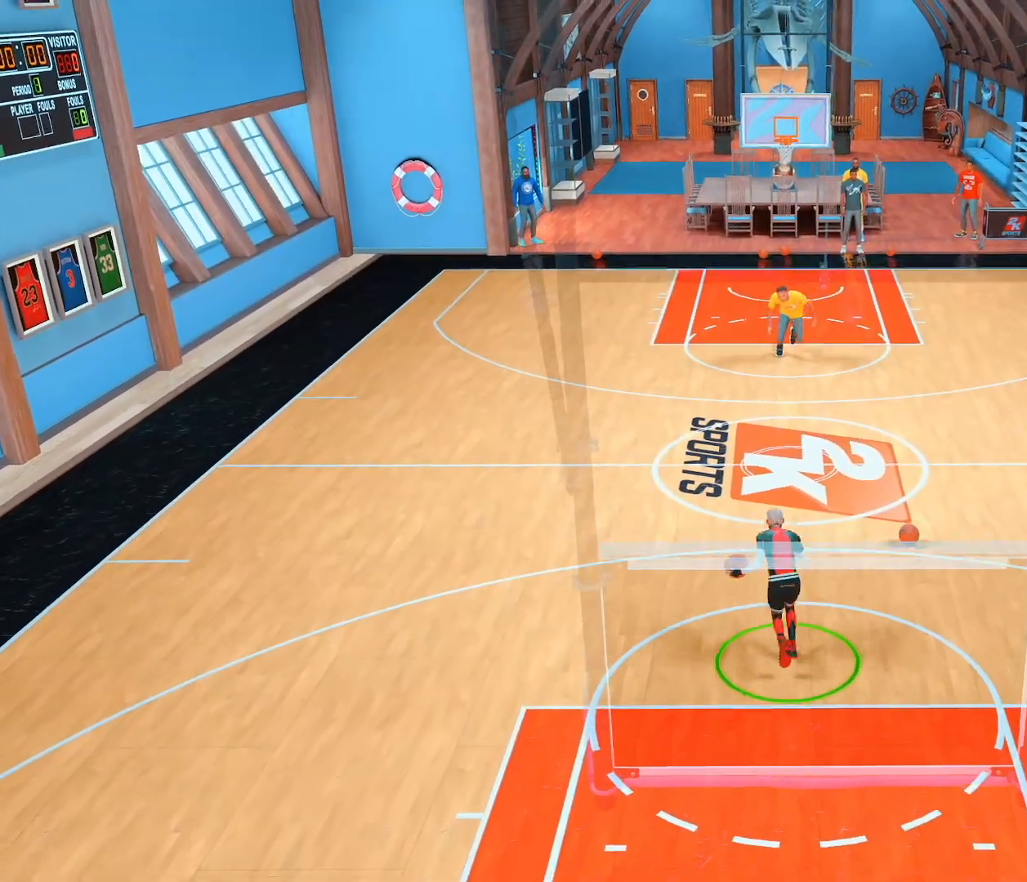
{"buttons": [], "left_stick": "center", "right_stick": "center", "events": [[433, "left_stick", "center"]]}
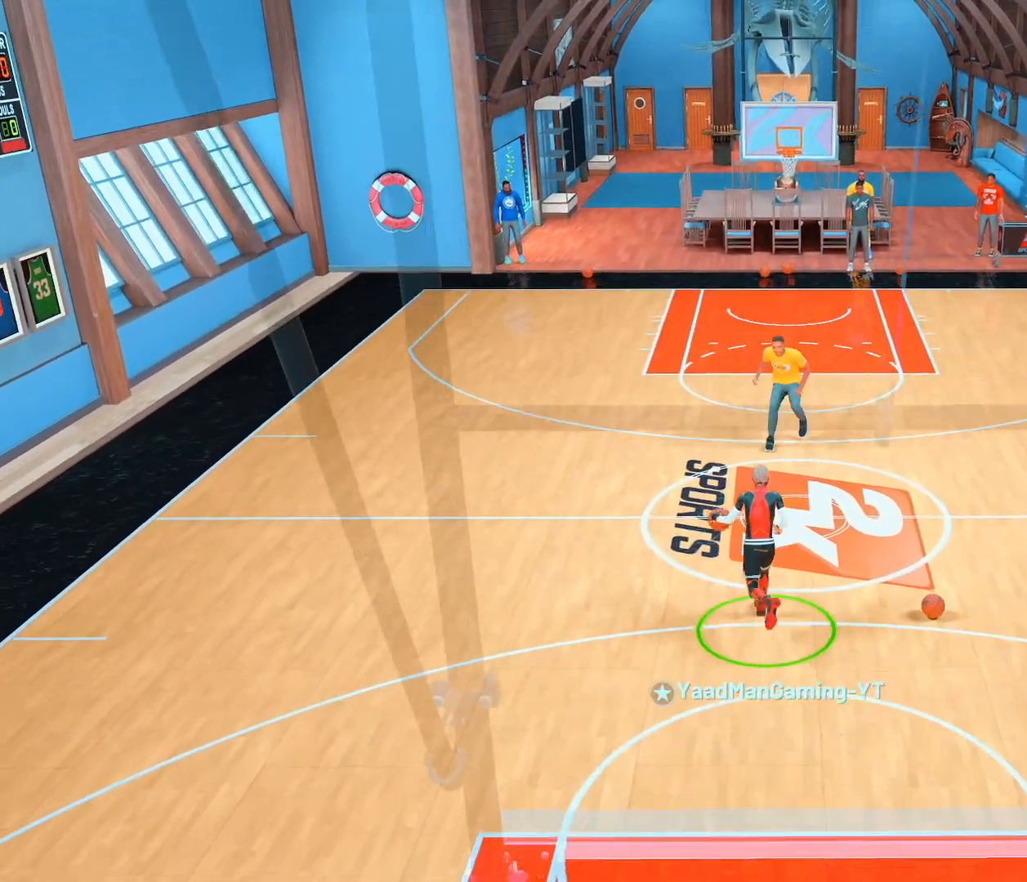
{"buttons": [], "left_stick": "center", "right_stick": "center", "events": [[217, "R2", "down"], [217, "right_stick", "up-right"], [317, "right_stick", "center"], [417, "R2", "up"]]}
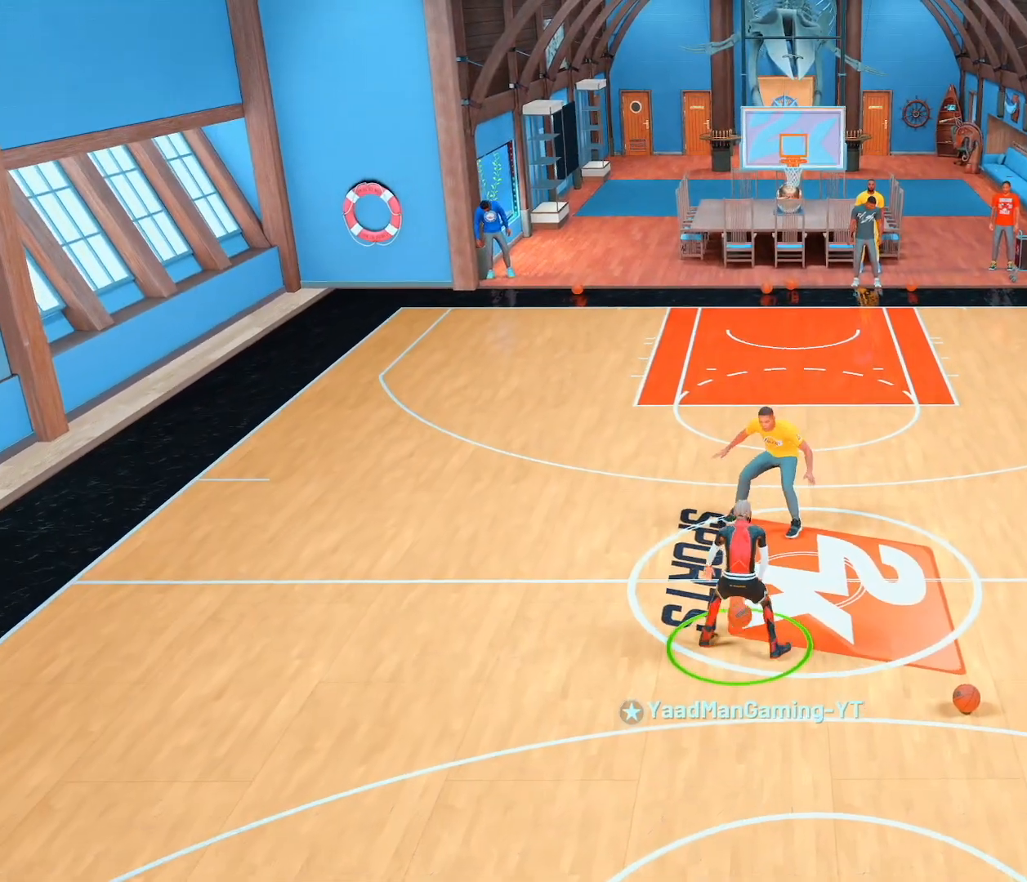
{"buttons": [], "left_stick": "center", "right_stick": "center", "events": [[33, "right_stick", "up-left"], [167, "right_stick", "center"], [283, "left_stick", "up-right"], [500, "left_stick", "center"]]}
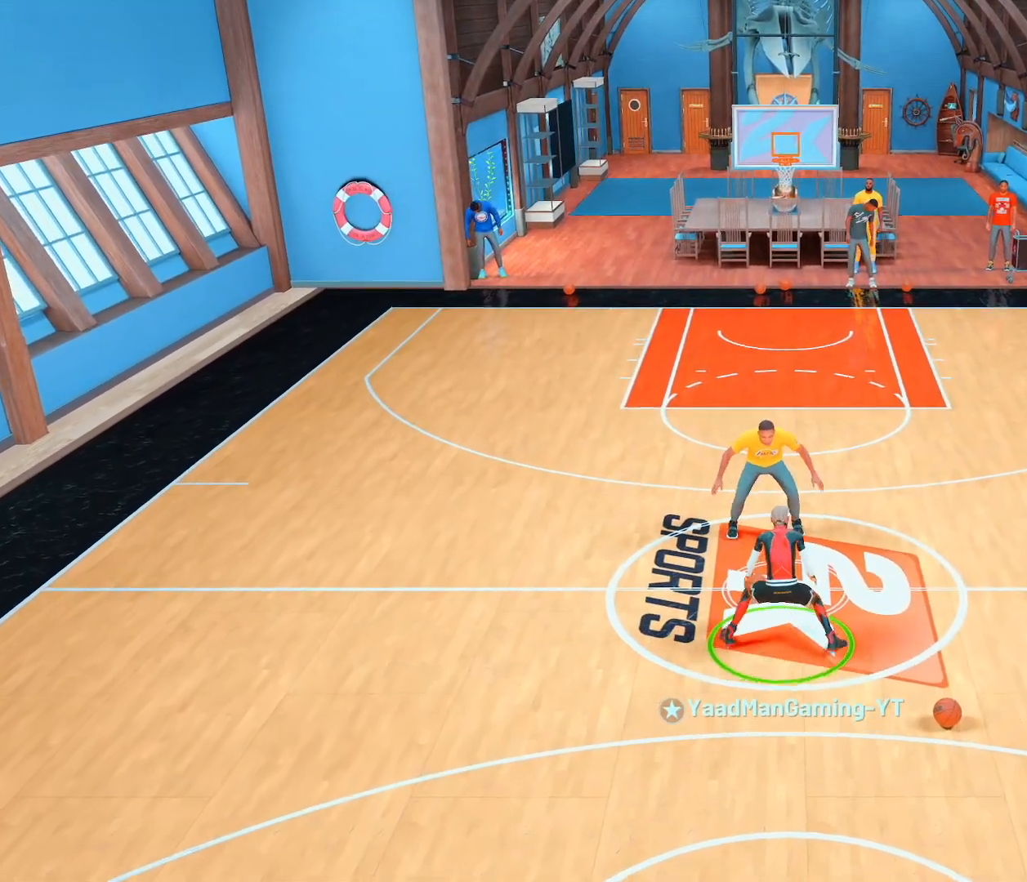
{"buttons": ["R2"], "left_stick": "up-right", "right_stick": "center", "events": [[33, "R2", "down"], [33, "right_stick", "left"], [117, "left_stick", "up-left"], [150, "right_stick", "center"], [283, "left_stick", "center"], [283, "right_stick", "right"], [350, "left_stick", "up-right"], [400, "right_stick", "center"]]}
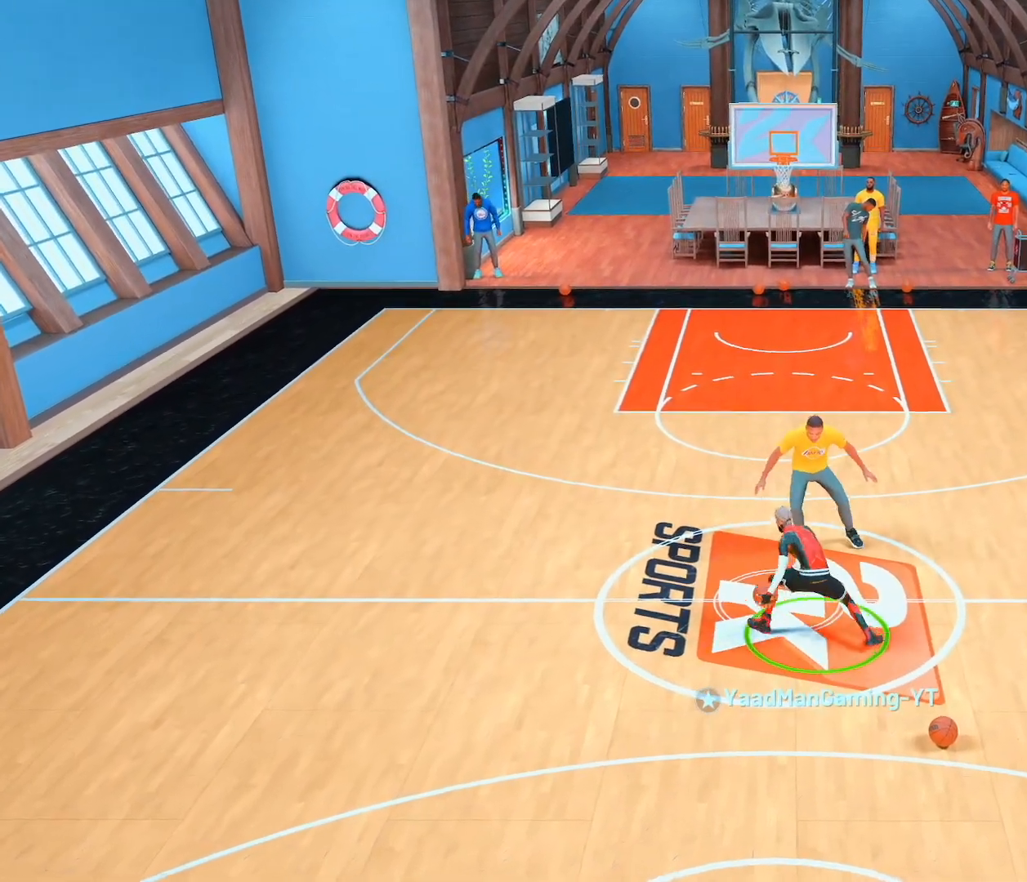
{"buttons": [], "left_stick": "center", "right_stick": "center", "events": [[50, "left_stick", "center"], [67, "R2", "up"], [133, "right_stick", "up"], [217, "right_stick", "center"], [233, "left_stick", "down"], [450, "left_stick", "center"]]}
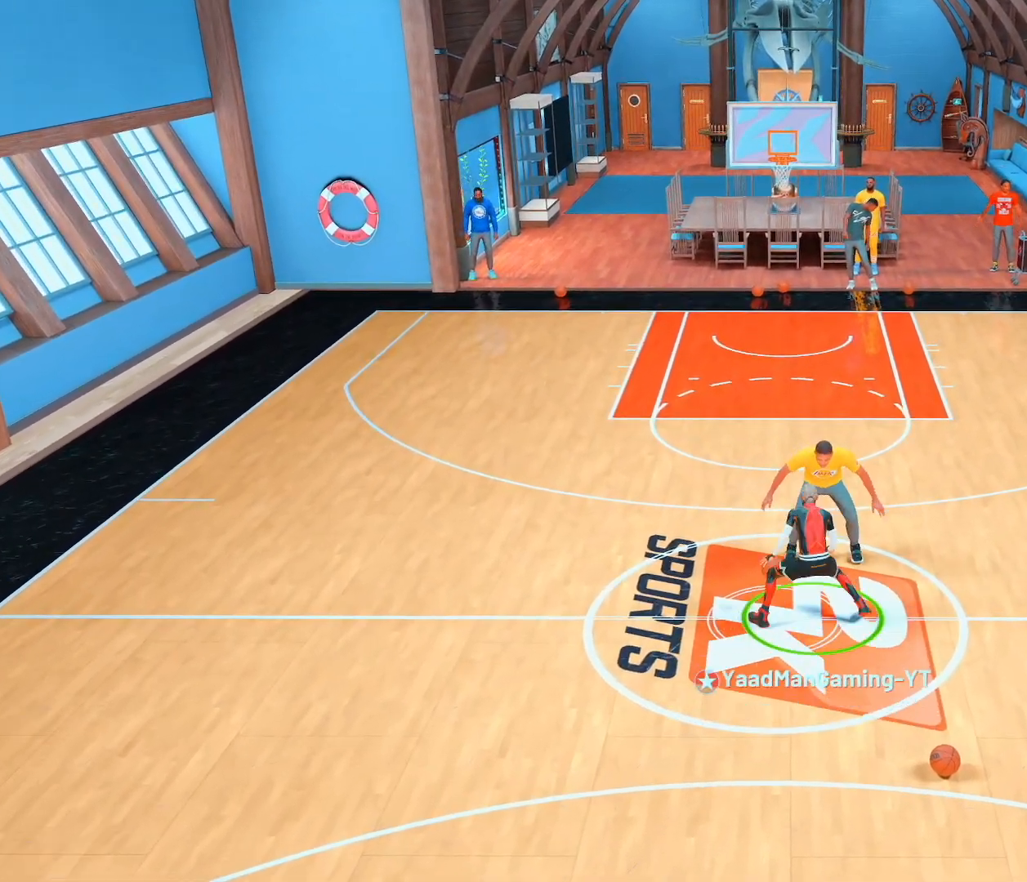
{"buttons": ["R2"], "left_stick": "center", "right_stick": "center", "events": [[367, "R2", "down"], [367, "right_stick", "up-right"], [450, "right_stick", "center"]]}
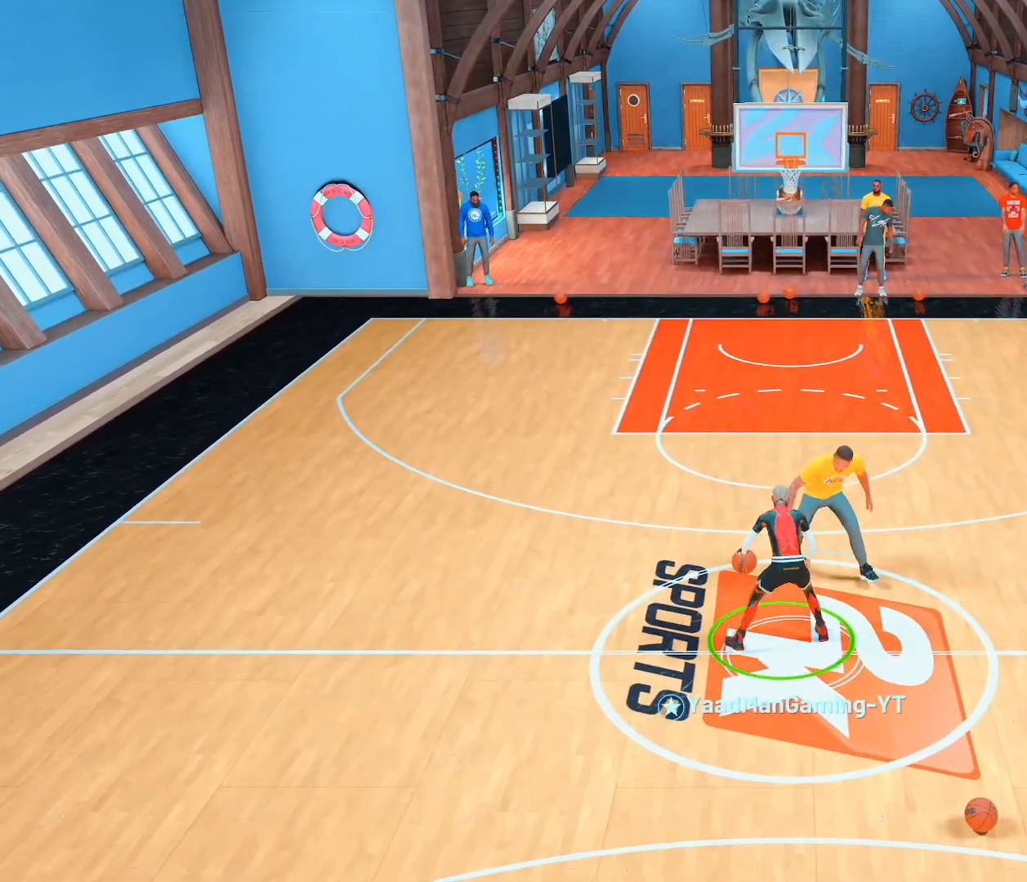
{"buttons": [], "left_stick": "down", "right_stick": "center", "events": [[133, "R2", "up"], [267, "right_stick", "up"], [333, "right_stick", "center"], [367, "left_stick", "down"]]}
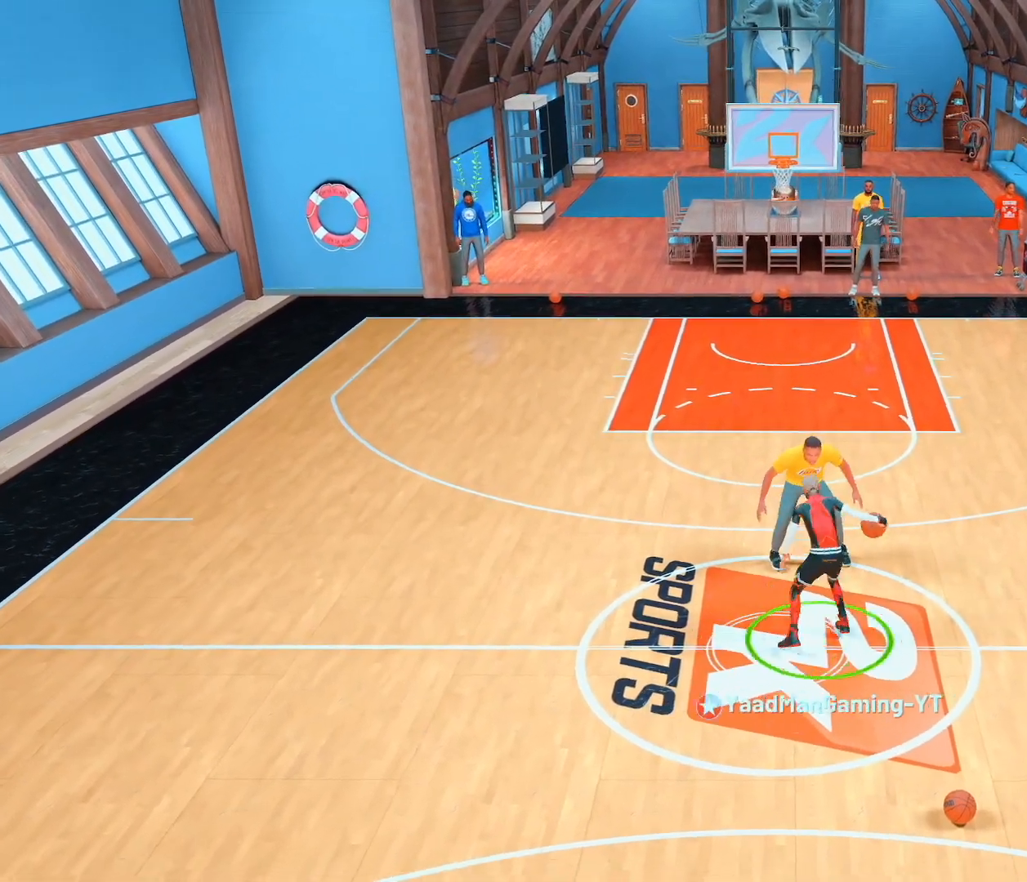
{"buttons": [], "left_stick": "left", "right_stick": "center", "events": [[83, "left_stick", "center"], [283, "right_stick", "up-right"], [350, "right_stick", "center"], [500, "left_stick", "left"]]}
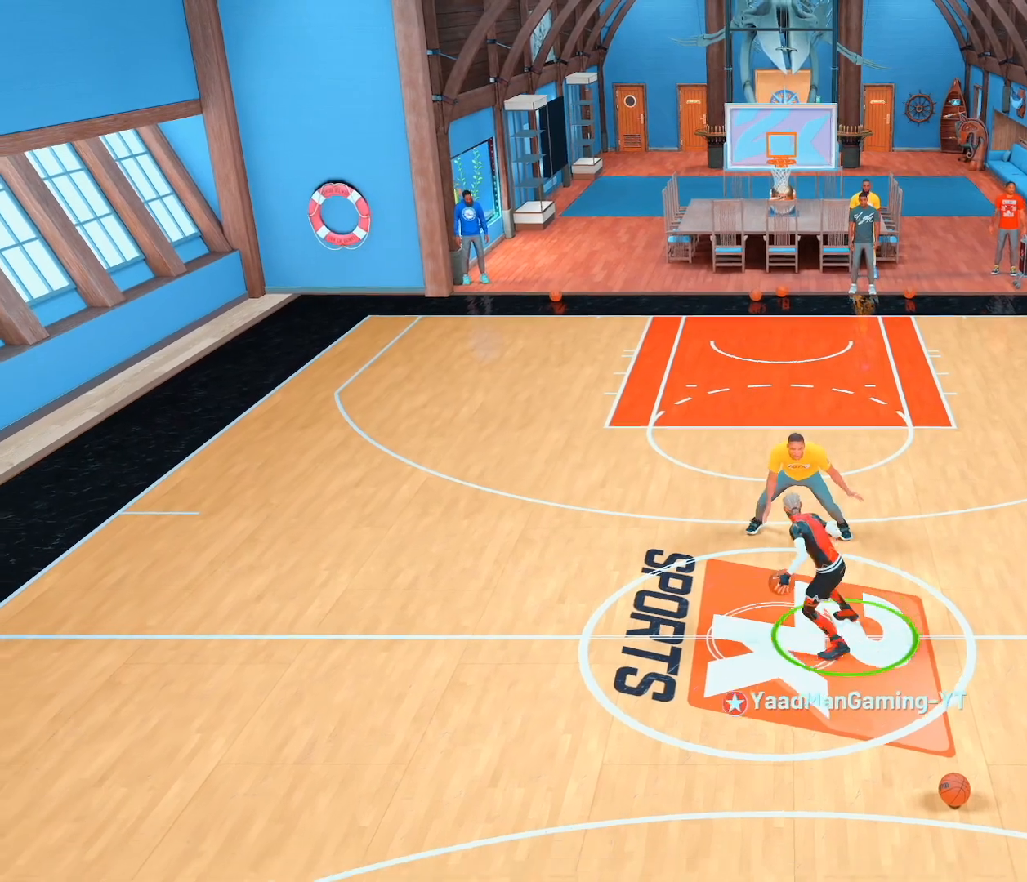
{"buttons": ["R2"], "left_stick": "up-right", "right_stick": "center", "events": [[250, "left_stick", "center"], [250, "right_stick", "right"], [267, "R2", "down"], [333, "right_stick", "center"], [350, "left_stick", "up-right"]]}
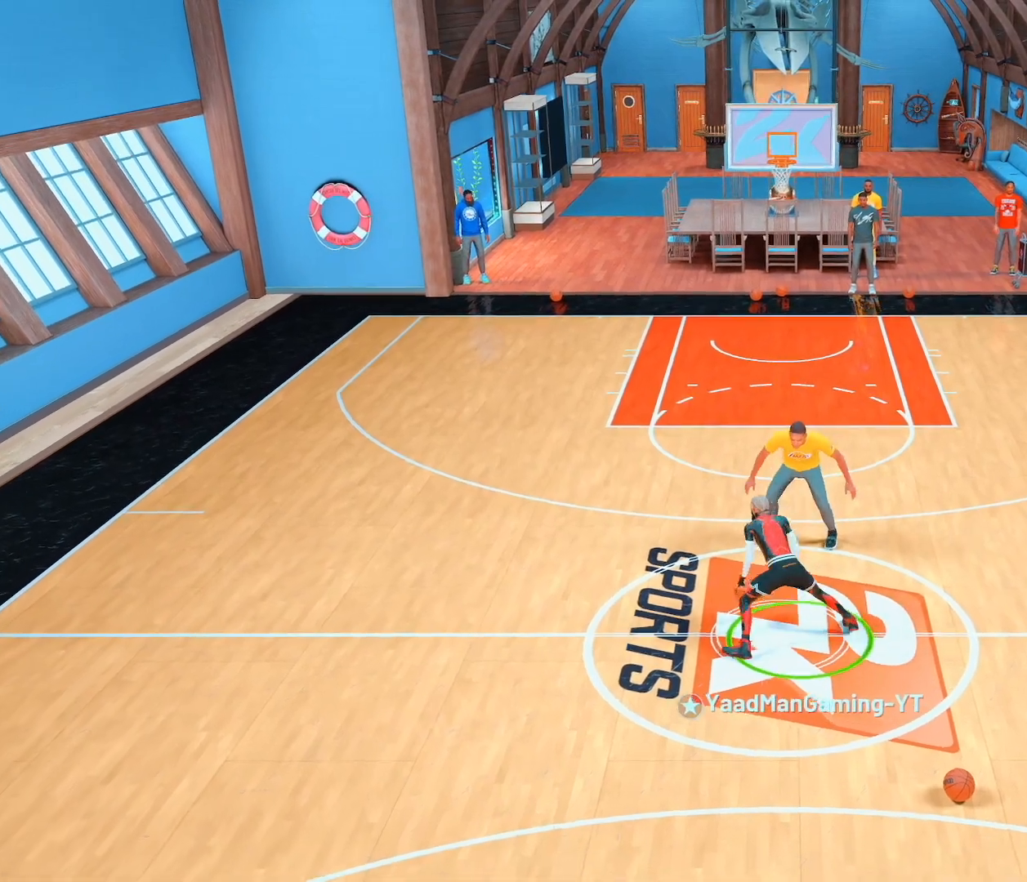
{"buttons": ["R2"], "left_stick": "up-right", "right_stick": "center", "events": [[33, "right_stick", "left"], [83, "left_stick", "center"], [167, "left_stick", "up-left"], [167, "right_stick", "center"], [317, "right_stick", "right"], [367, "left_stick", "center"], [417, "left_stick", "up-right"], [450, "right_stick", "center"]]}
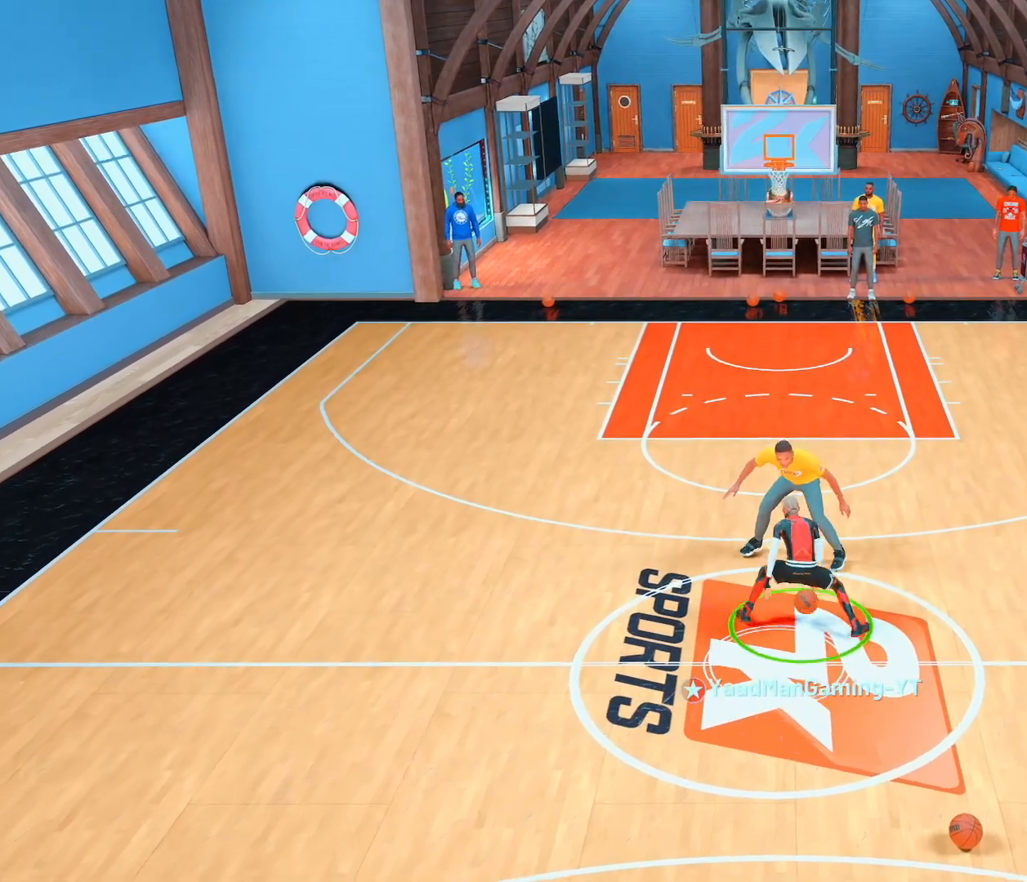
{"buttons": [], "left_stick": "down", "right_stick": "center", "events": [[117, "left_stick", "center"], [150, "R2", "up"], [200, "right_stick", "up"], [267, "right_stick", "center"], [283, "left_stick", "down"]]}
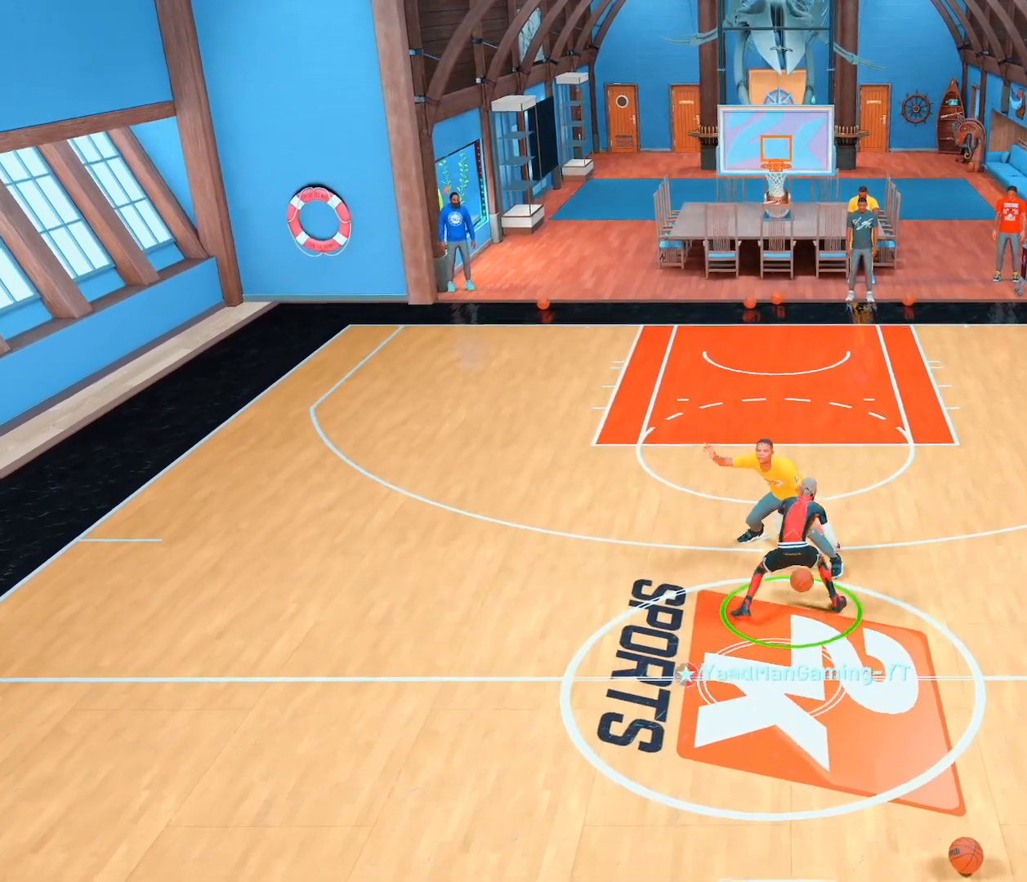
{"buttons": ["R2"], "left_stick": "down", "right_stick": "center", "events": [[17, "left_stick", "center"], [350, "R2", "down"], [383, "right_stick", "up-right"], [467, "left_stick", "down"], [483, "right_stick", "center"]]}
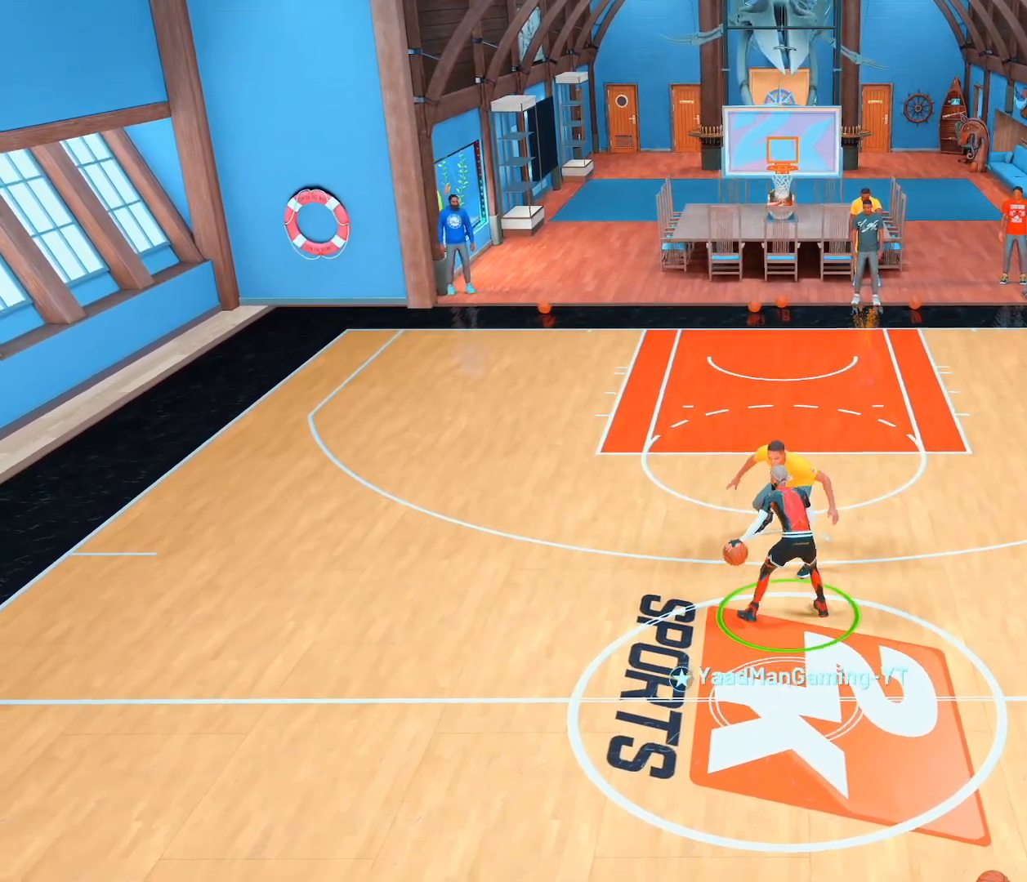
{"buttons": ["R2"], "left_stick": "down", "right_stick": "center", "events": []}
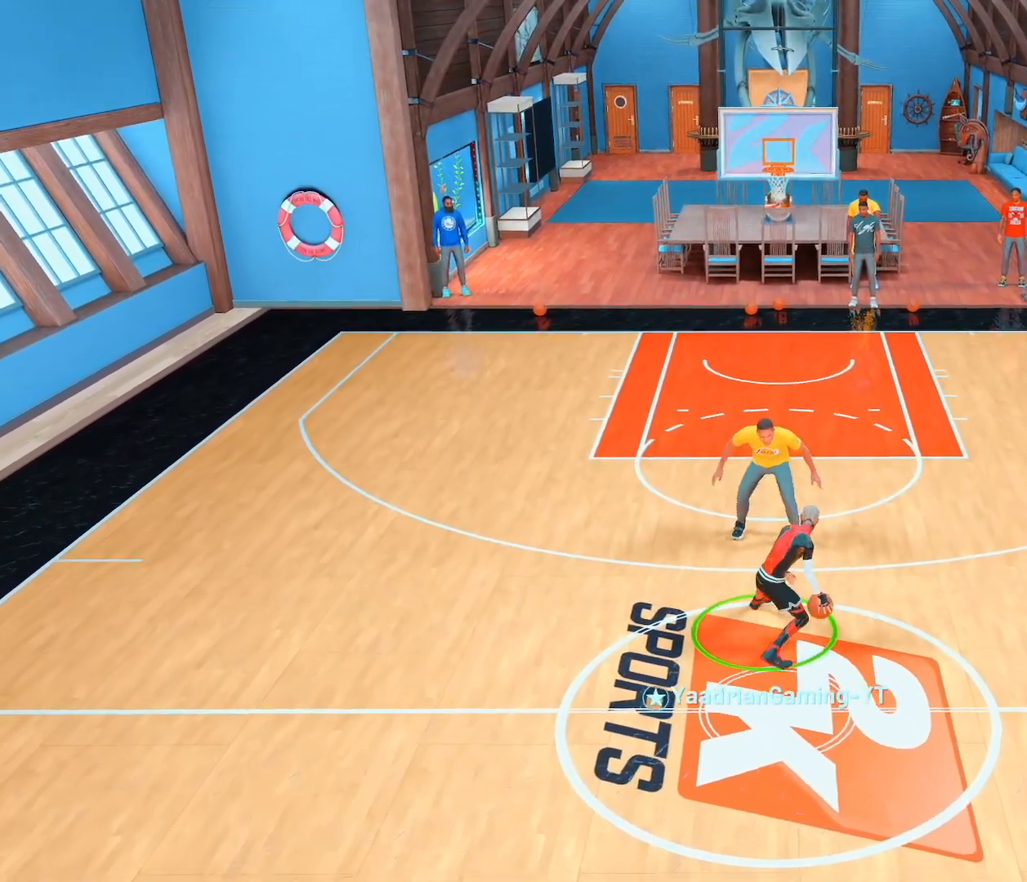
{"buttons": ["R2"], "left_stick": "down-right", "right_stick": "center", "events": [[133, "left_stick", "down-right"]]}
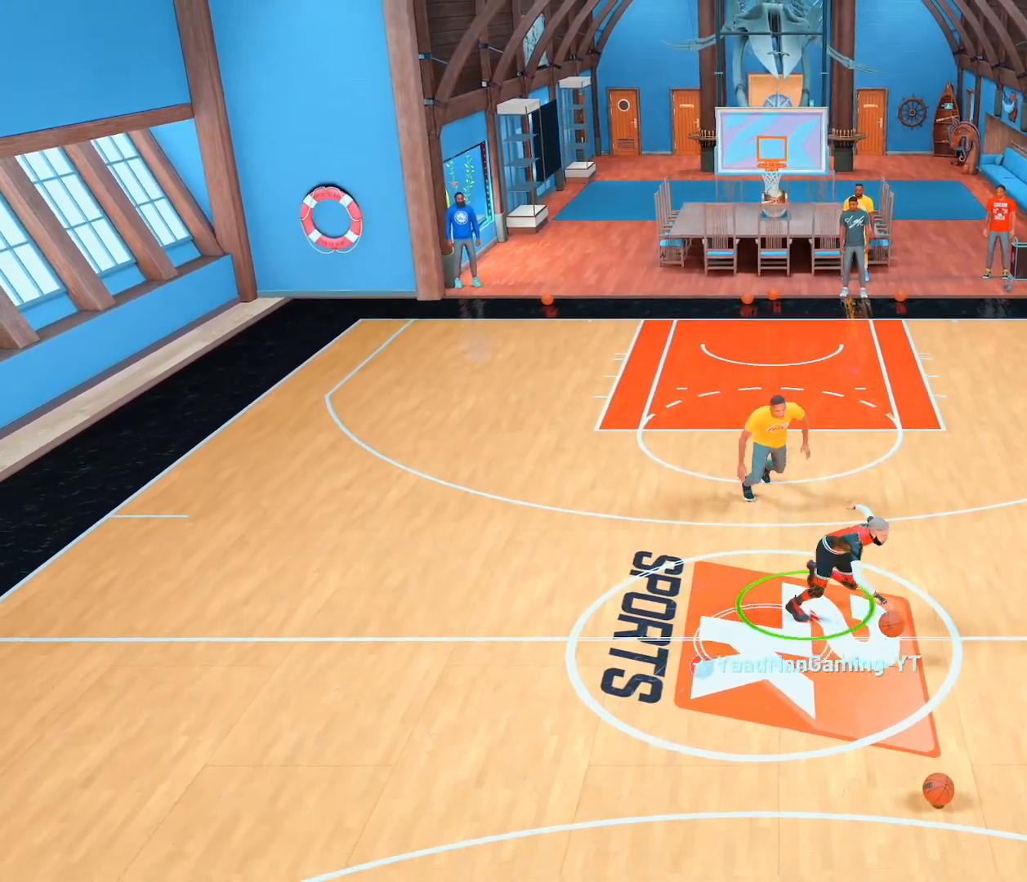
{"buttons": ["R2"], "left_stick": "down-right", "right_stick": "center", "events": []}
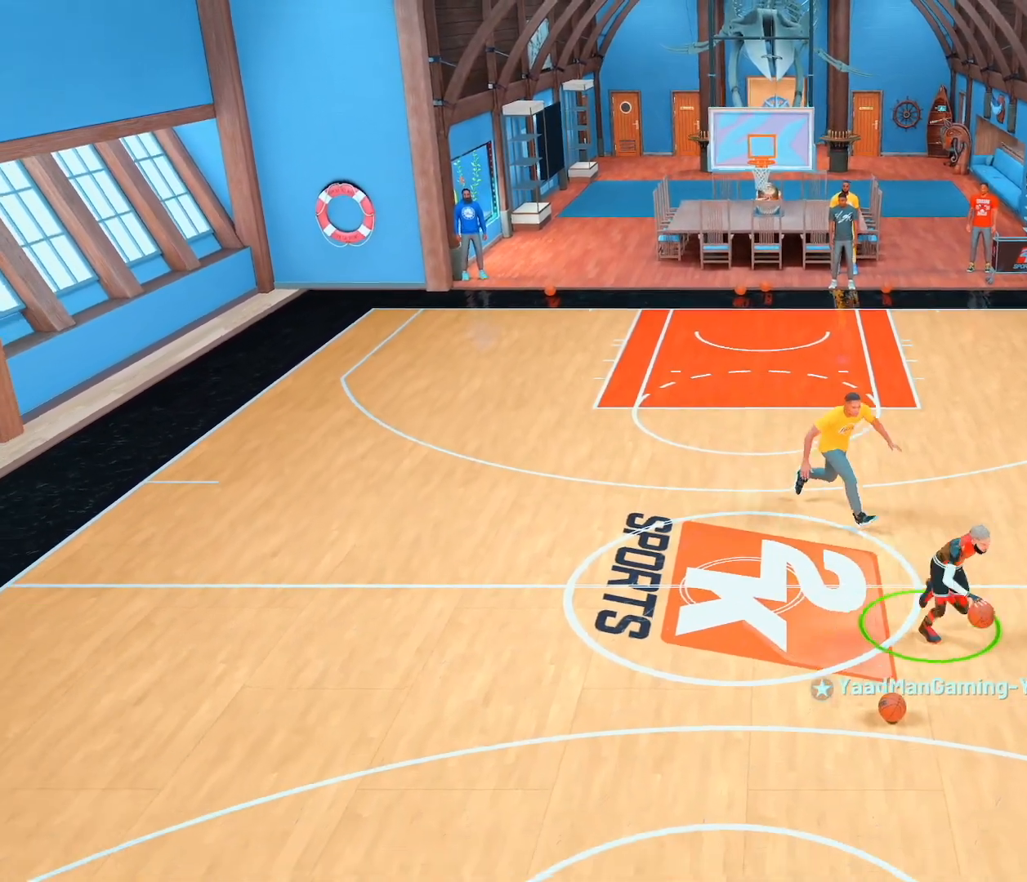
{"buttons": ["R2"], "left_stick": "center", "right_stick": "center", "events": [[300, "left_stick", "center"]]}
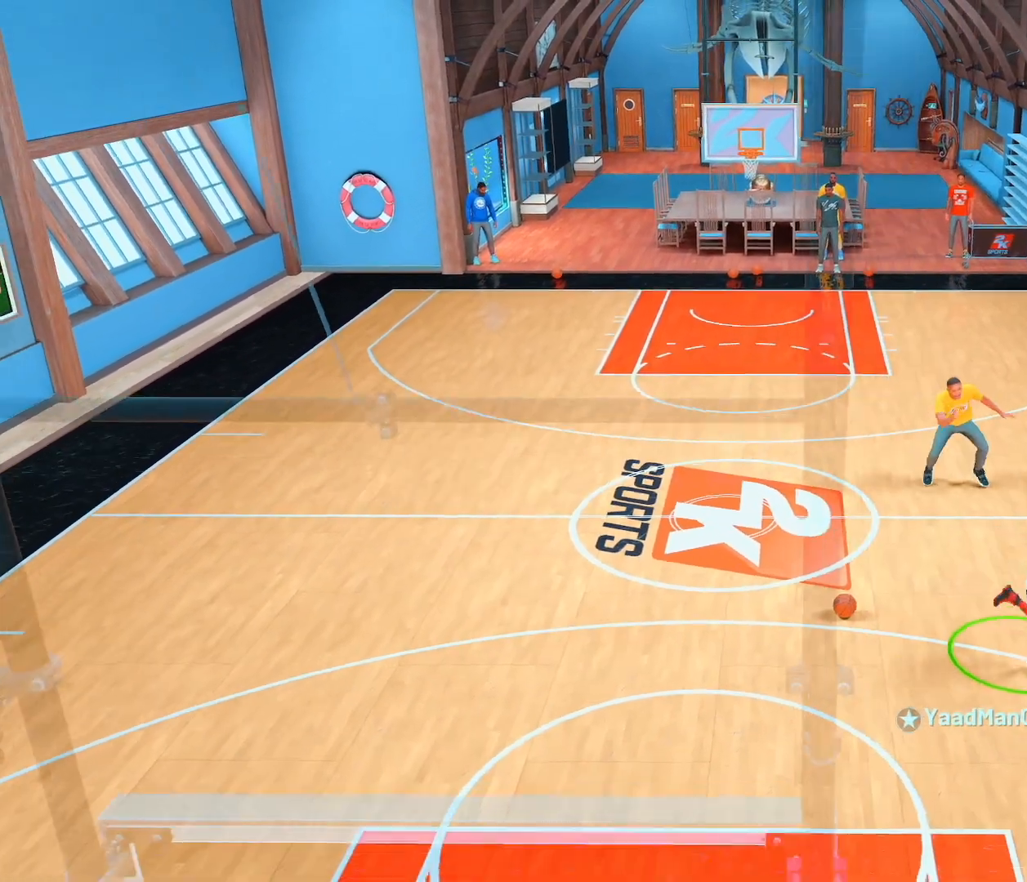
{"buttons": [], "left_stick": "center", "right_stick": "center", "events": [[33, "right_stick", "right"], [117, "right_stick", "center"], [283, "R2", "up"], [350, "right_stick", "up-left"], [433, "right_stick", "center"]]}
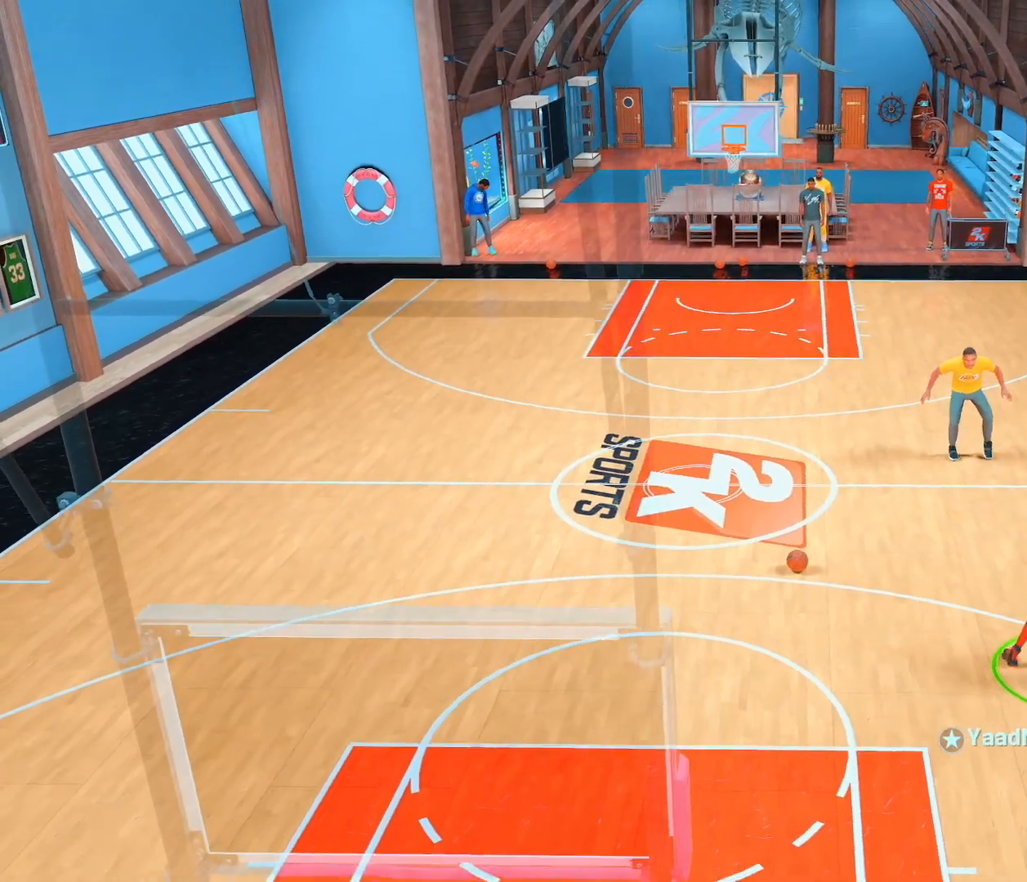
{"buttons": ["R2"], "left_stick": "up-right", "right_stick": "center", "events": [[50, "R2", "down"], [67, "left_stick", "up-right"]]}
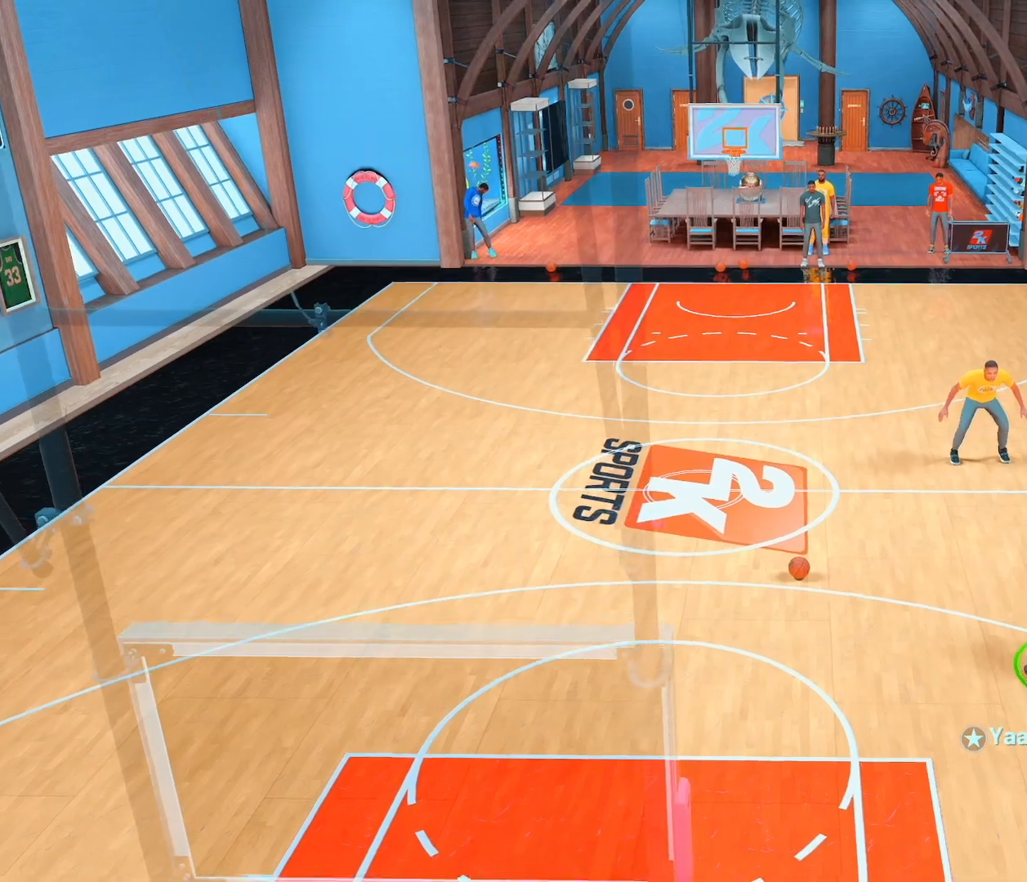
{"buttons": ["R2"], "left_stick": "up", "right_stick": "center", "events": [[117, "left_stick", "up"]]}
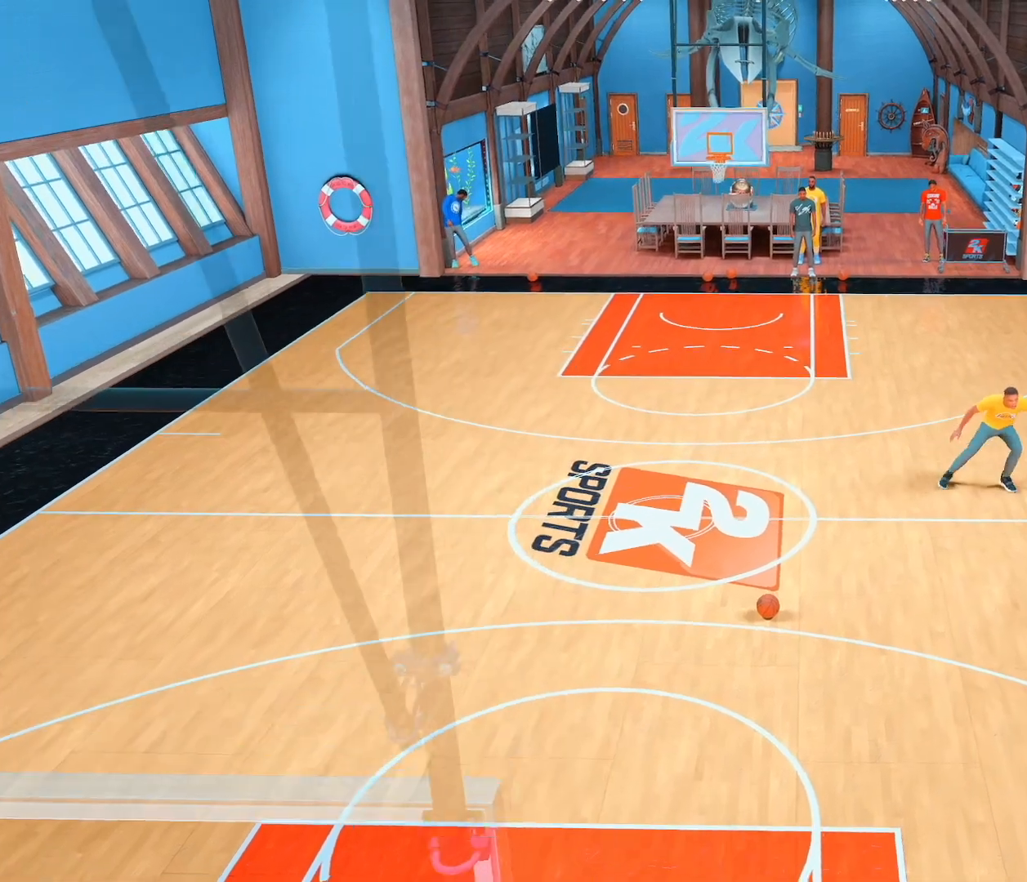
{"buttons": [], "left_stick": "center", "right_stick": "center", "events": [[17, "right_stick", "down"], [50, "R2", "up"], [100, "left_stick", "up-left"], [100, "right_stick", "center"], [250, "left_stick", "center"]]}
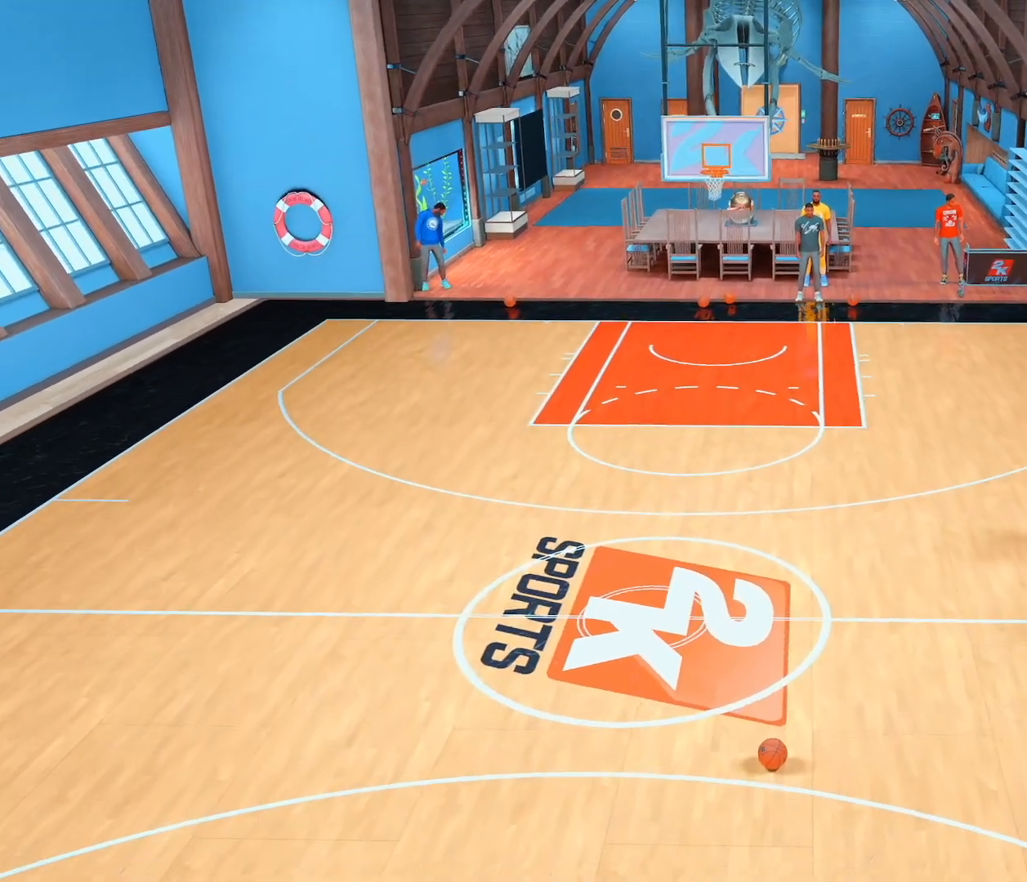
{"buttons": [], "left_stick": "up-left", "right_stick": "center", "events": [[183, "right_stick", "up-right"], [267, "right_stick", "center"], [400, "left_stick", "up-left"]]}
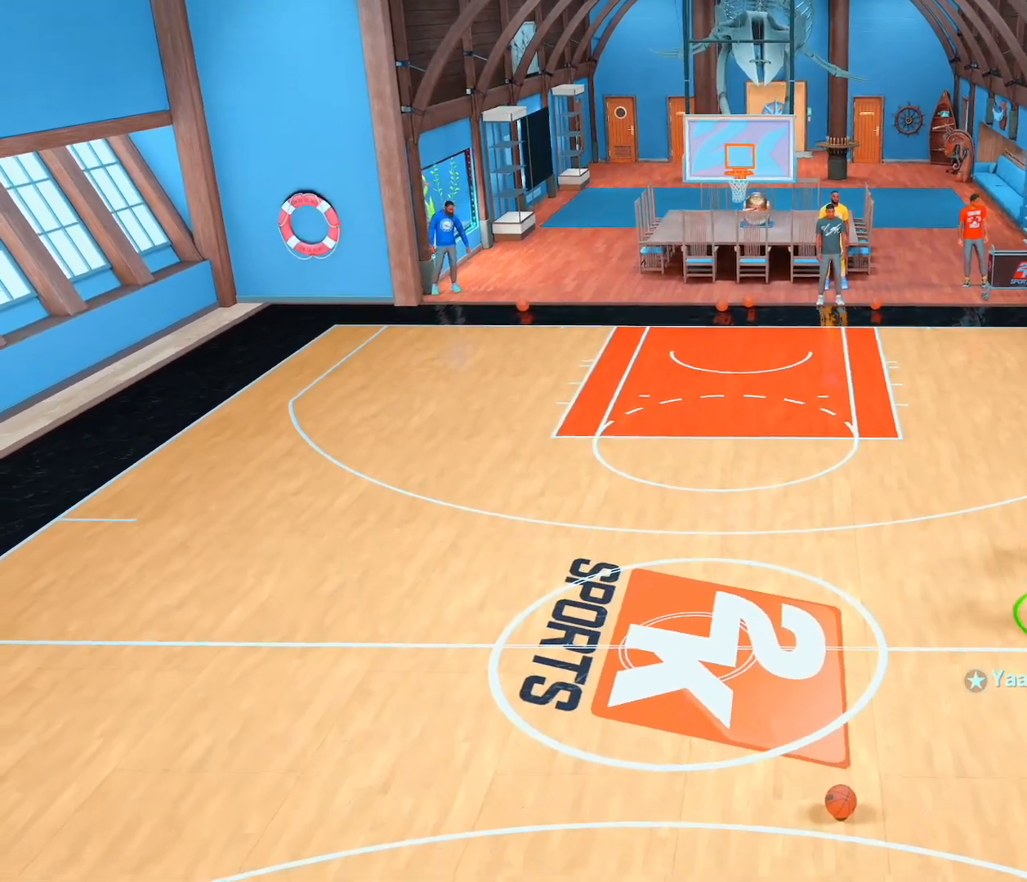
{"buttons": [], "left_stick": "center", "right_stick": "center", "events": [[150, "R2", "down"], [150, "left_stick", "center"], [150, "right_stick", "up-right"], [283, "right_stick", "center"], [467, "R2", "up"]]}
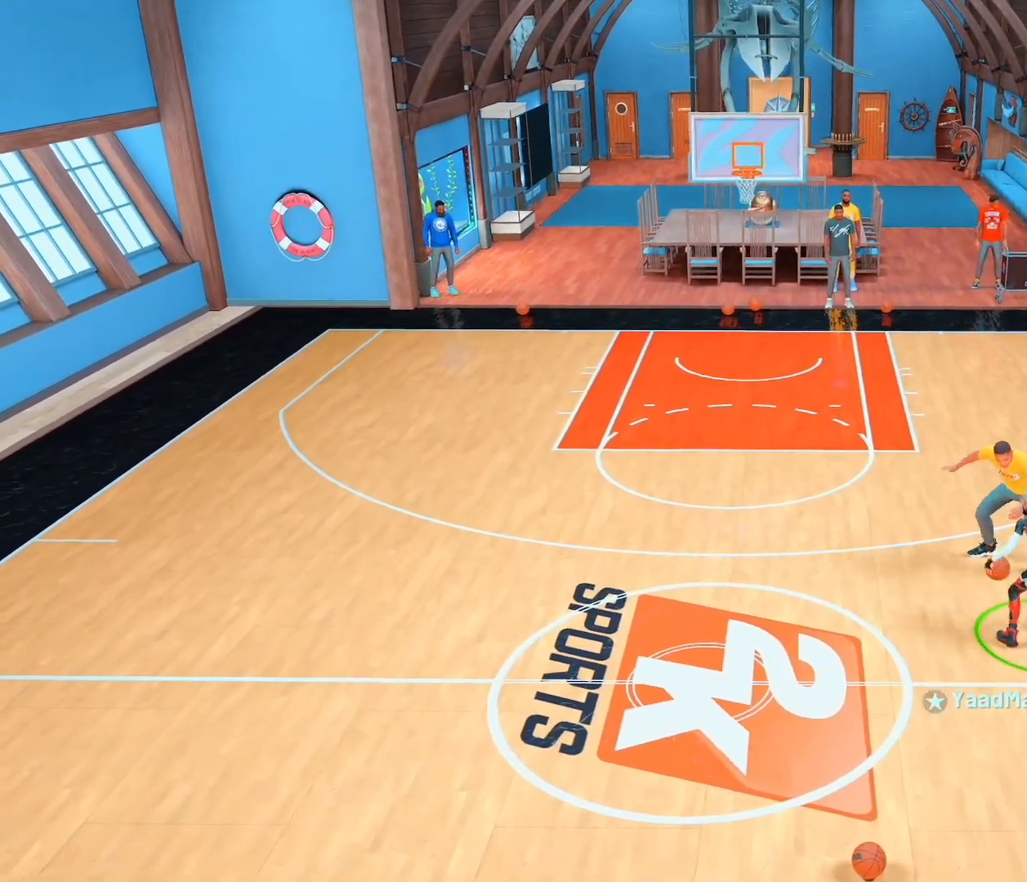
{"buttons": [], "left_stick": "center", "right_stick": "center", "events": [[83, "right_stick", "up"], [167, "right_stick", "center"], [200, "left_stick", "down"], [400, "left_stick", "center"]]}
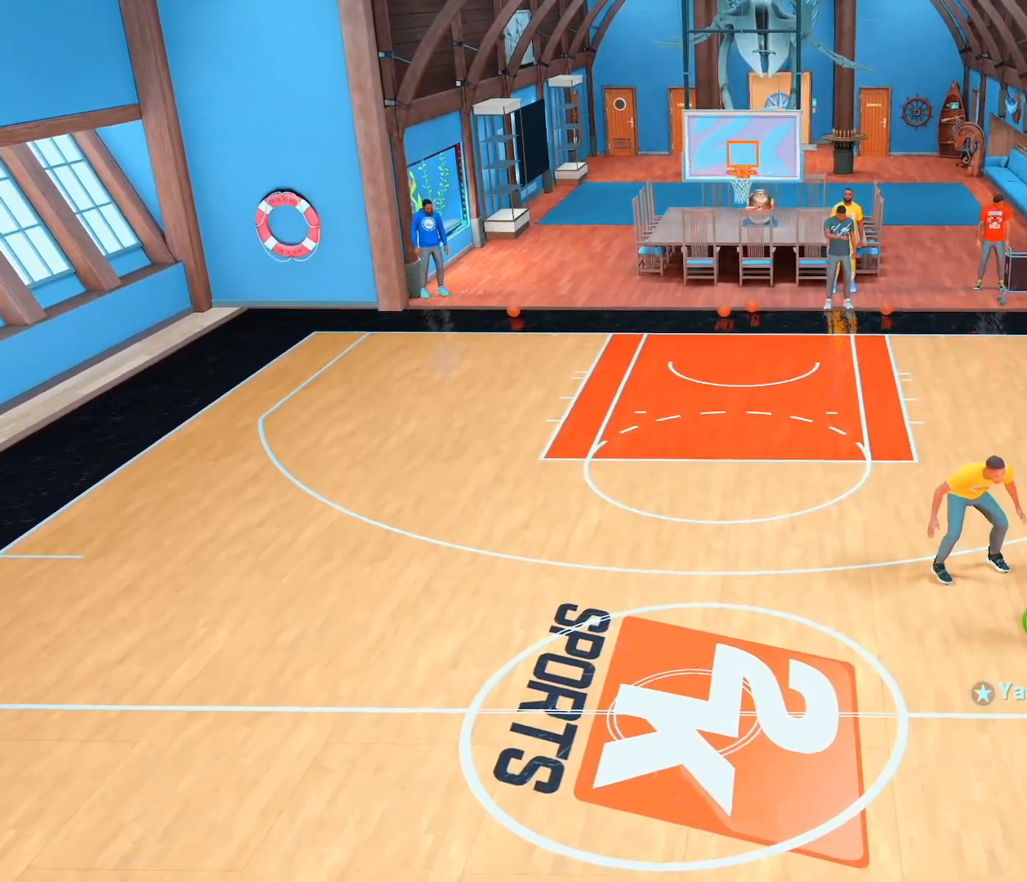
{"buttons": ["R2"], "left_stick": "up-left", "right_stick": "center", "events": [[67, "right_stick", "up-right"], [150, "right_stick", "center"], [250, "R2", "down"], [283, "left_stick", "up-left"]]}
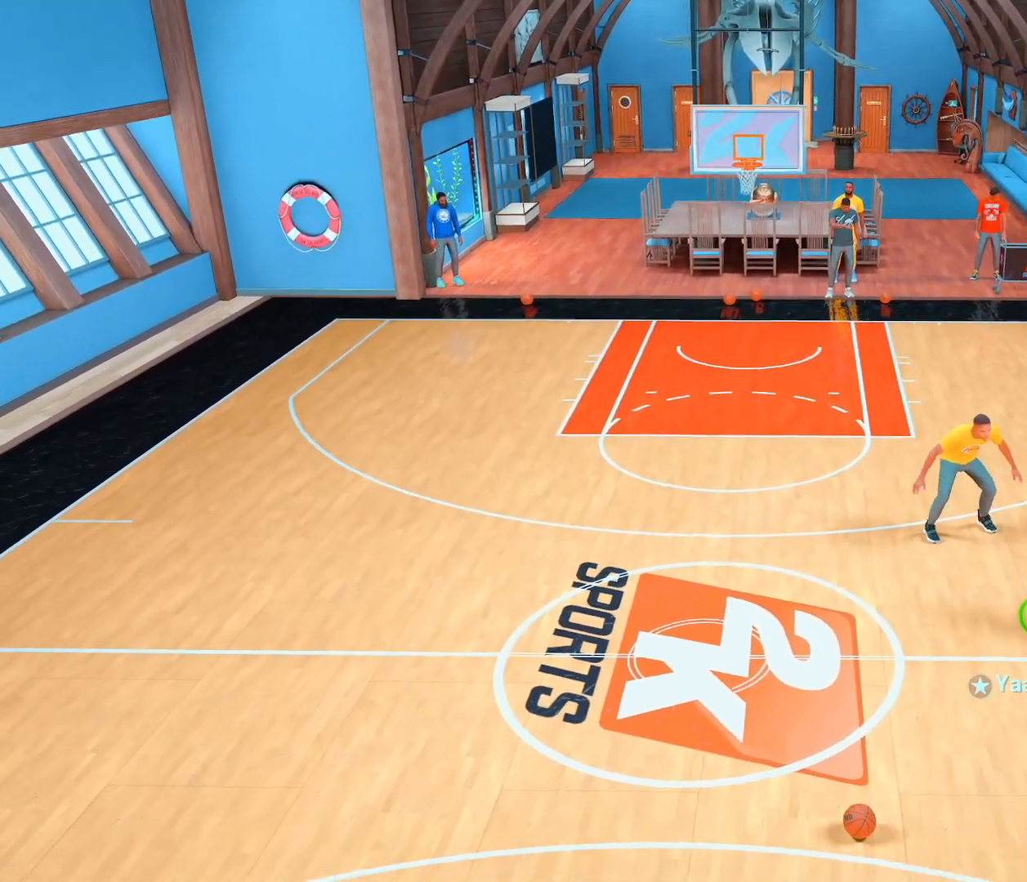
{"buttons": ["R2"], "left_stick": "down-left", "right_stick": "center", "events": [[100, "left_stick", "left"], [383, "left_stick", "down-left"]]}
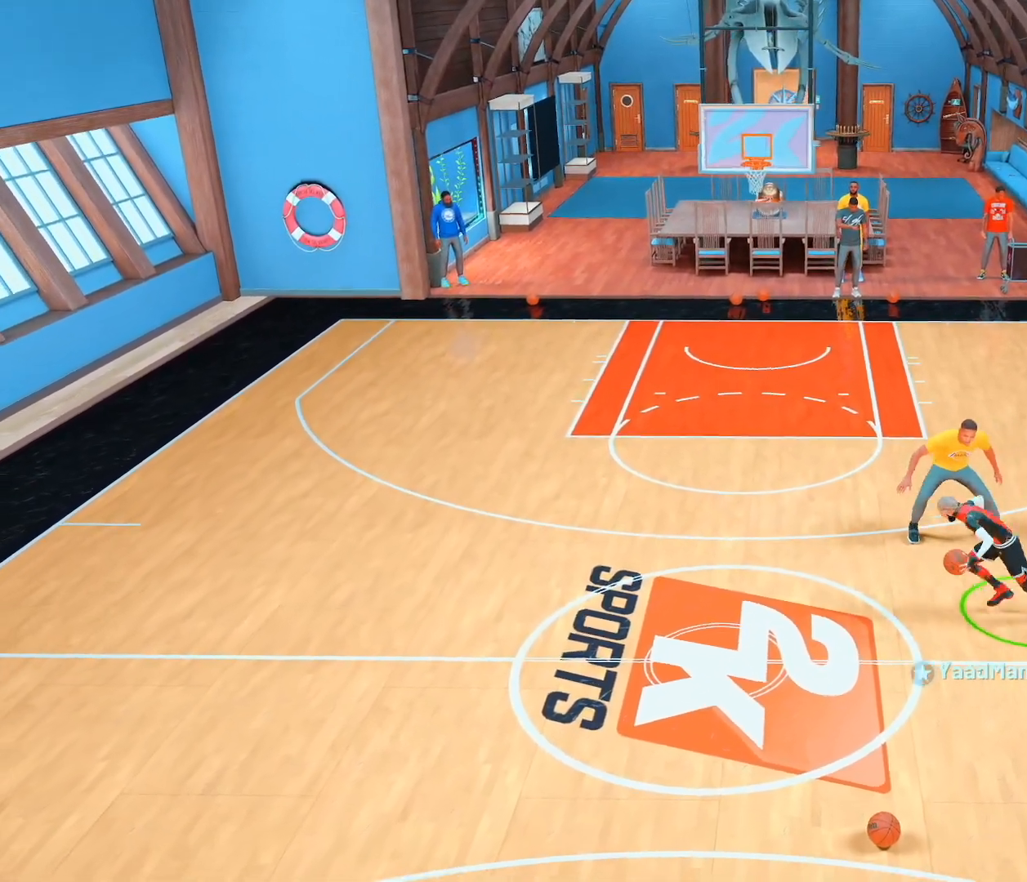
{"buttons": ["R2"], "left_stick": "center", "right_stick": "right", "events": [[233, "left_stick", "center"], [450, "right_stick", "right"]]}